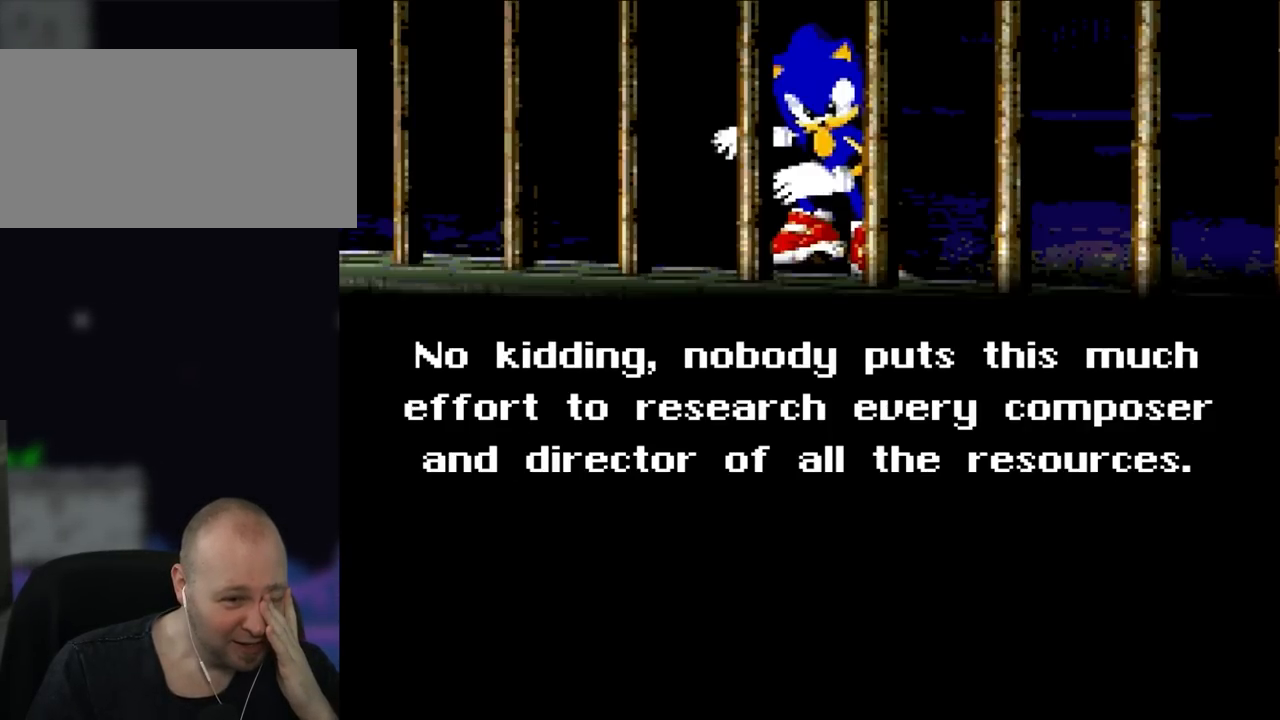
Gameplay with a controller (Nintendo layout); each line is a JSON object with the inputs held at the frame after it. "events" lists button and stick changes between this image and that frame as [ms after this image, input, new state], when the widget could be followed in between. Not read: L3 R3.
{"buttons": ["A"], "events": [[417, "A", "down"]]}
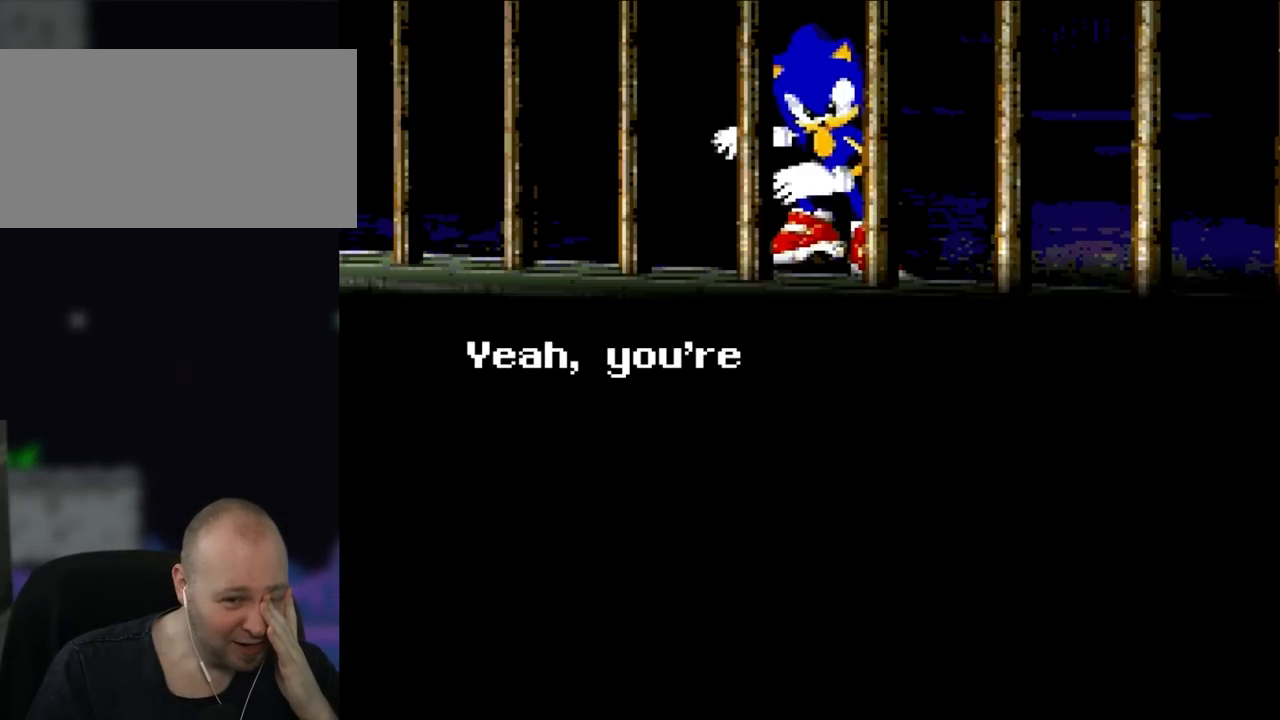
{"buttons": [], "events": [[150, "A", "up"]]}
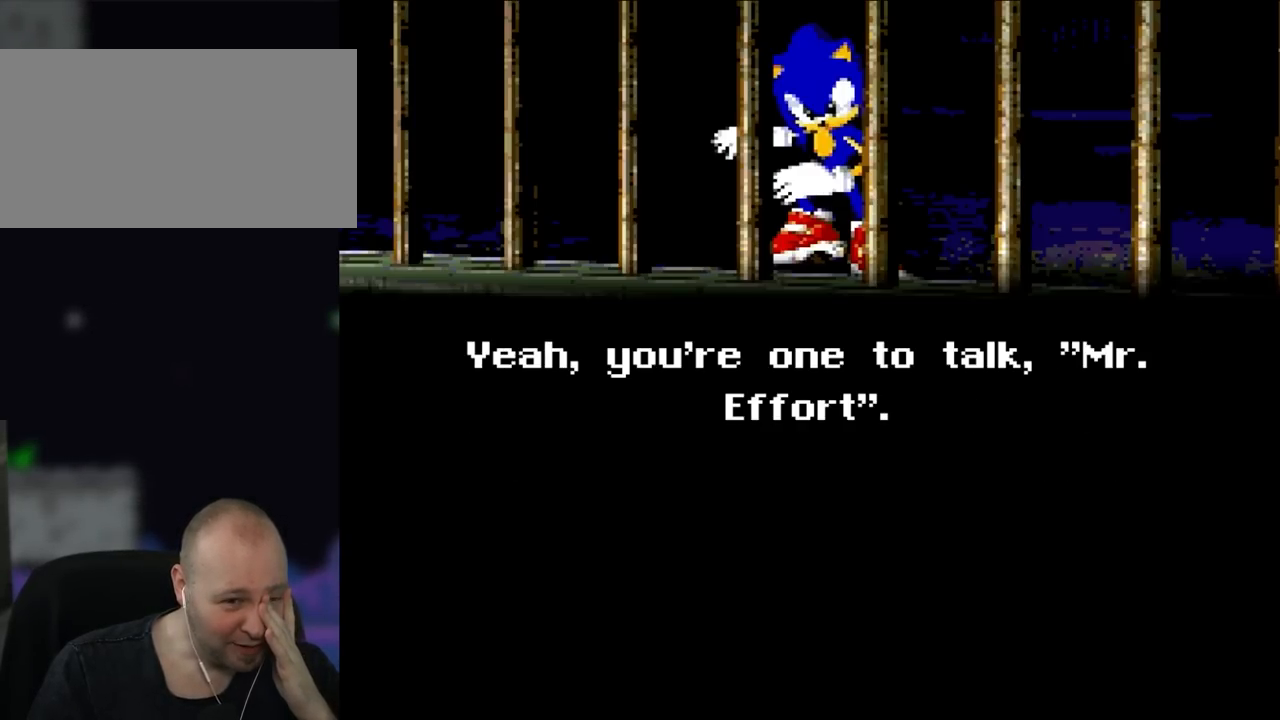
{"buttons": [], "events": []}
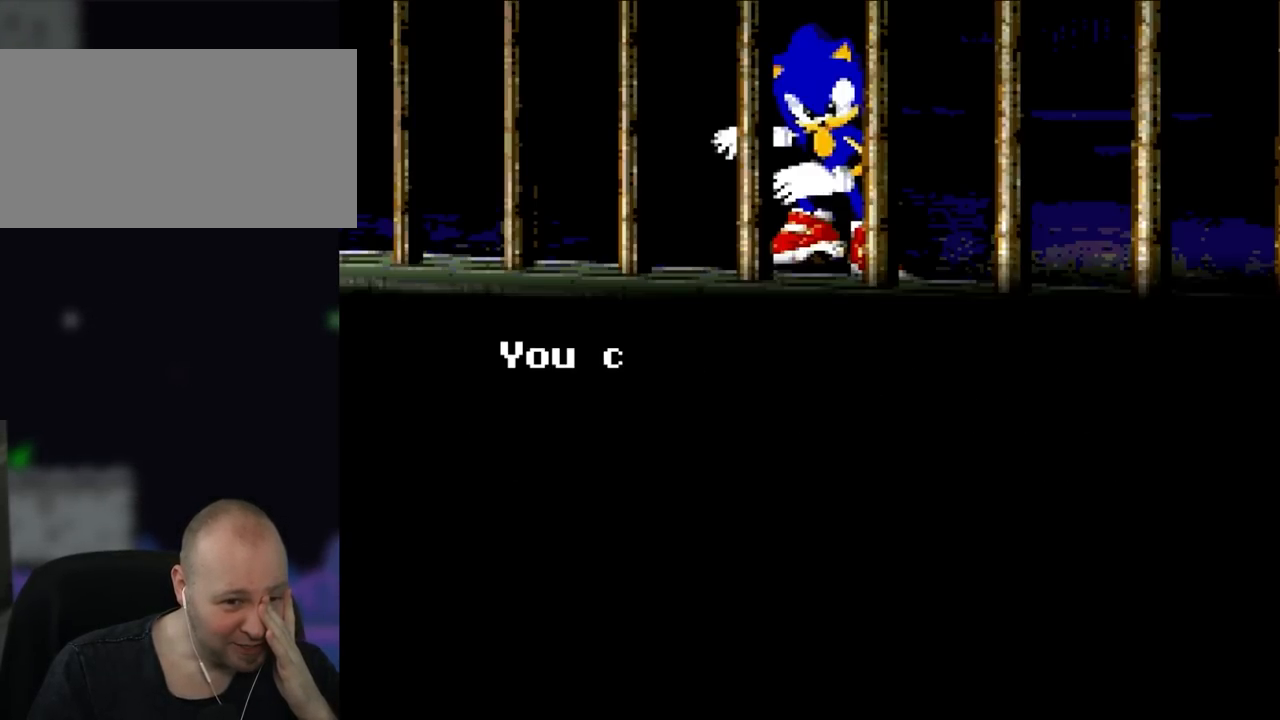
{"buttons": [], "events": [[33, "A", "down"], [217, "A", "up"]]}
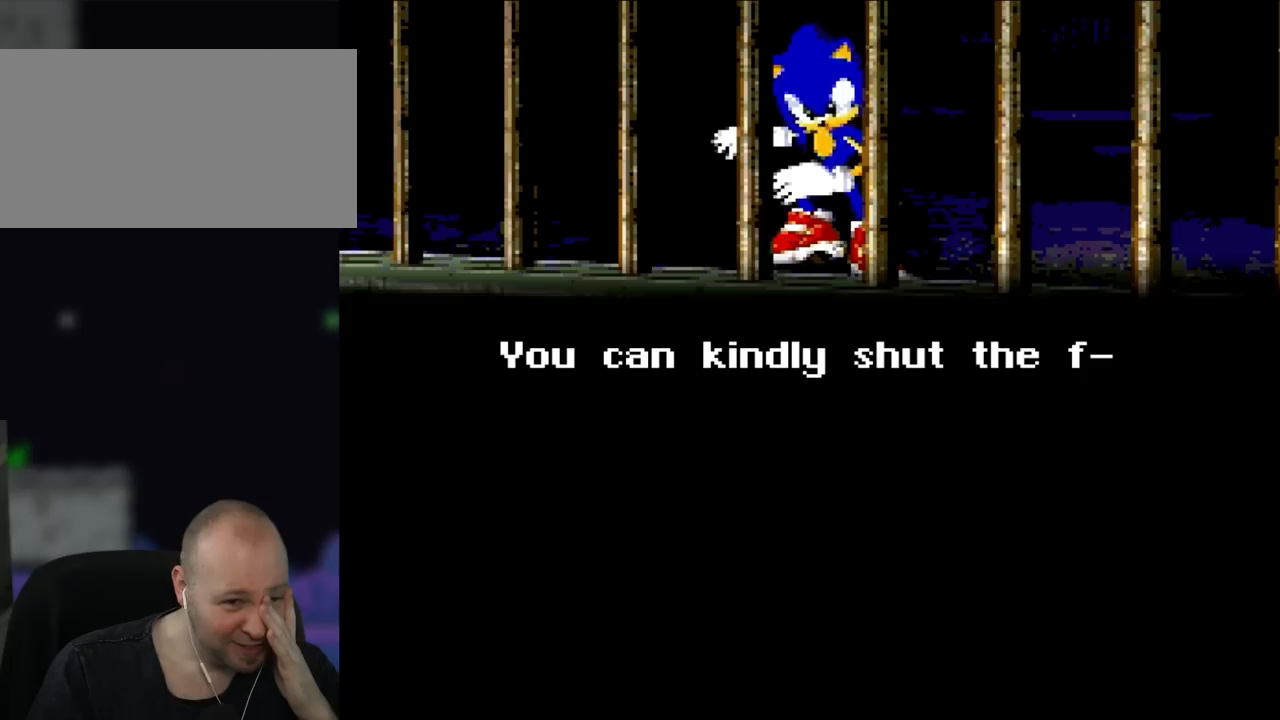
{"buttons": ["A"], "events": [[400, "A", "down"]]}
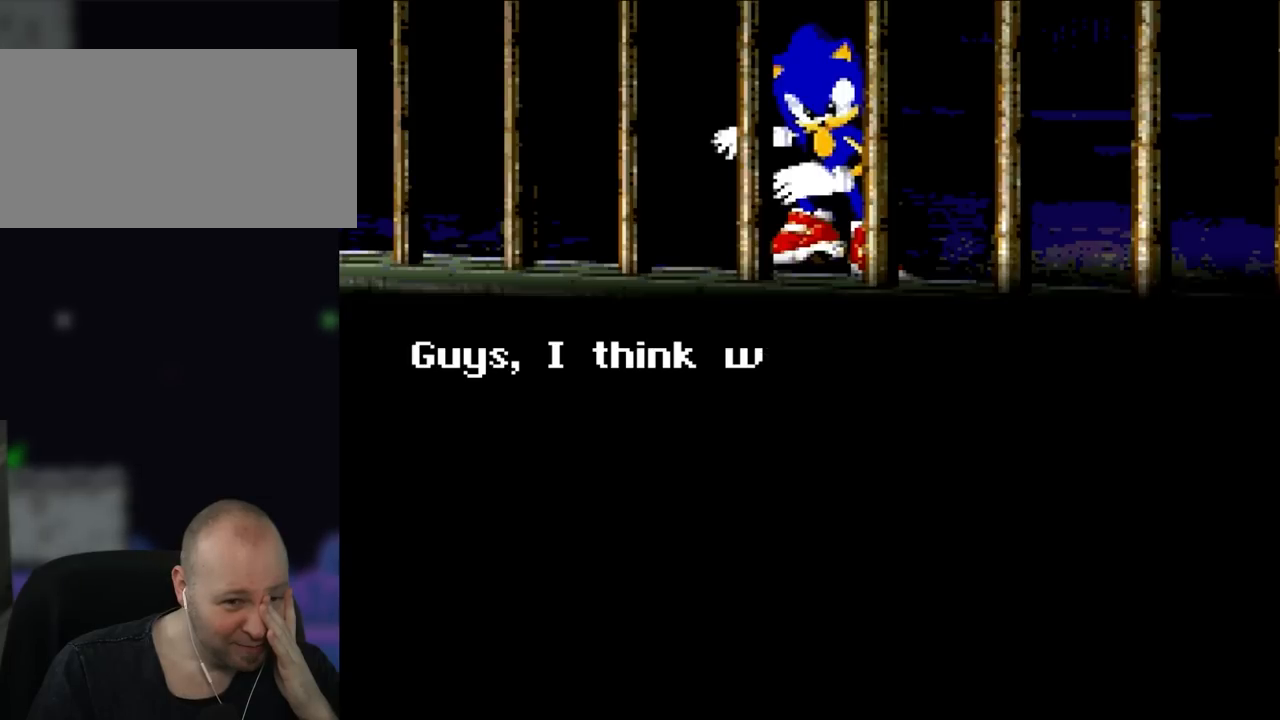
{"buttons": [], "events": [[50, "A", "up"]]}
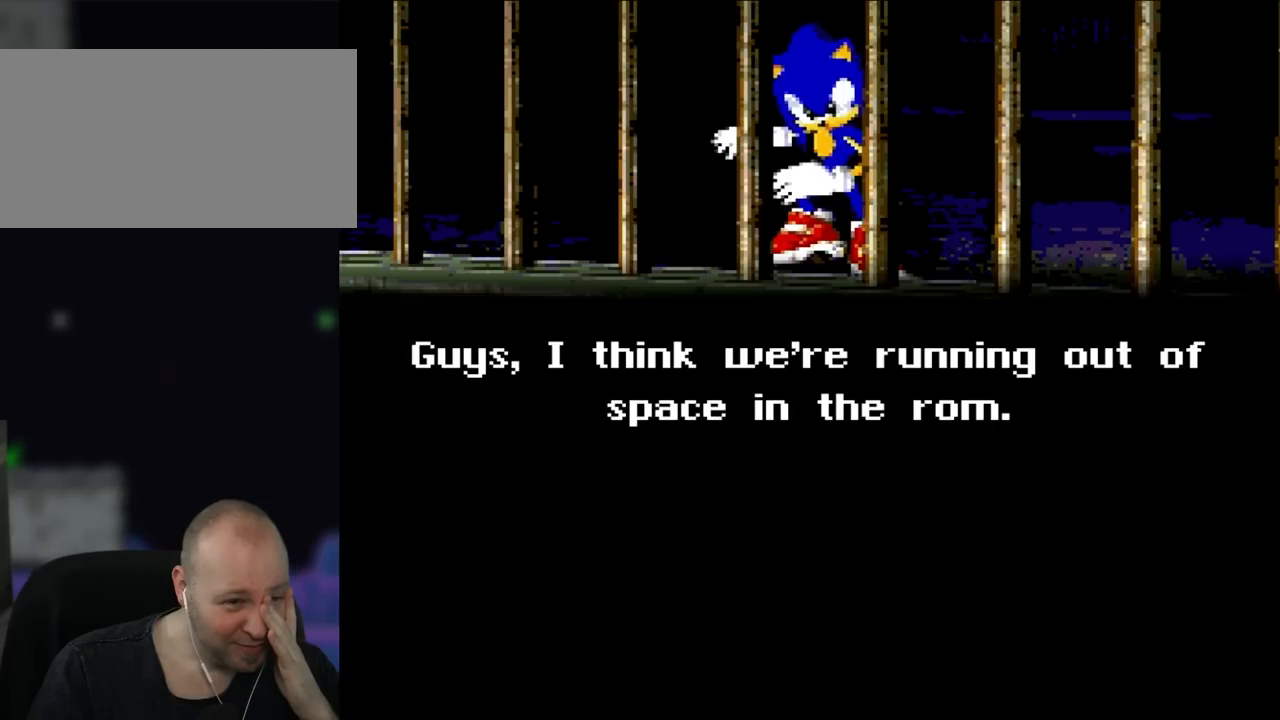
{"buttons": [], "events": []}
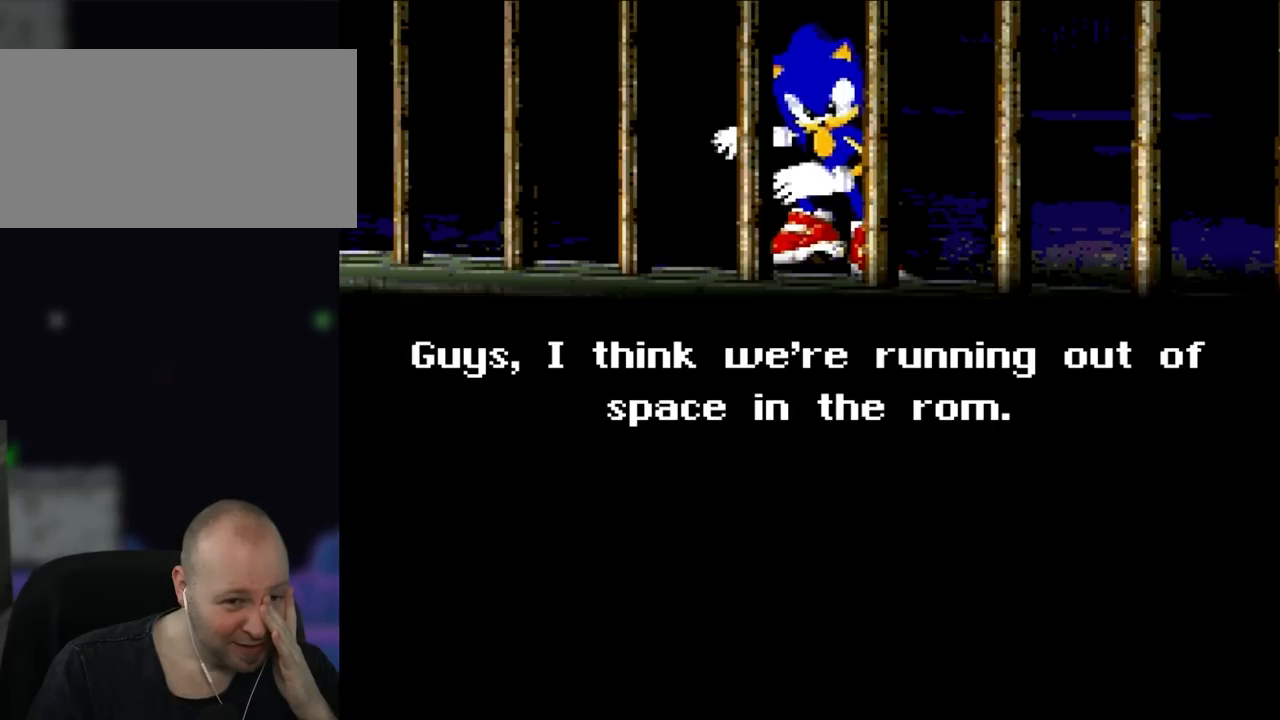
{"buttons": [], "events": []}
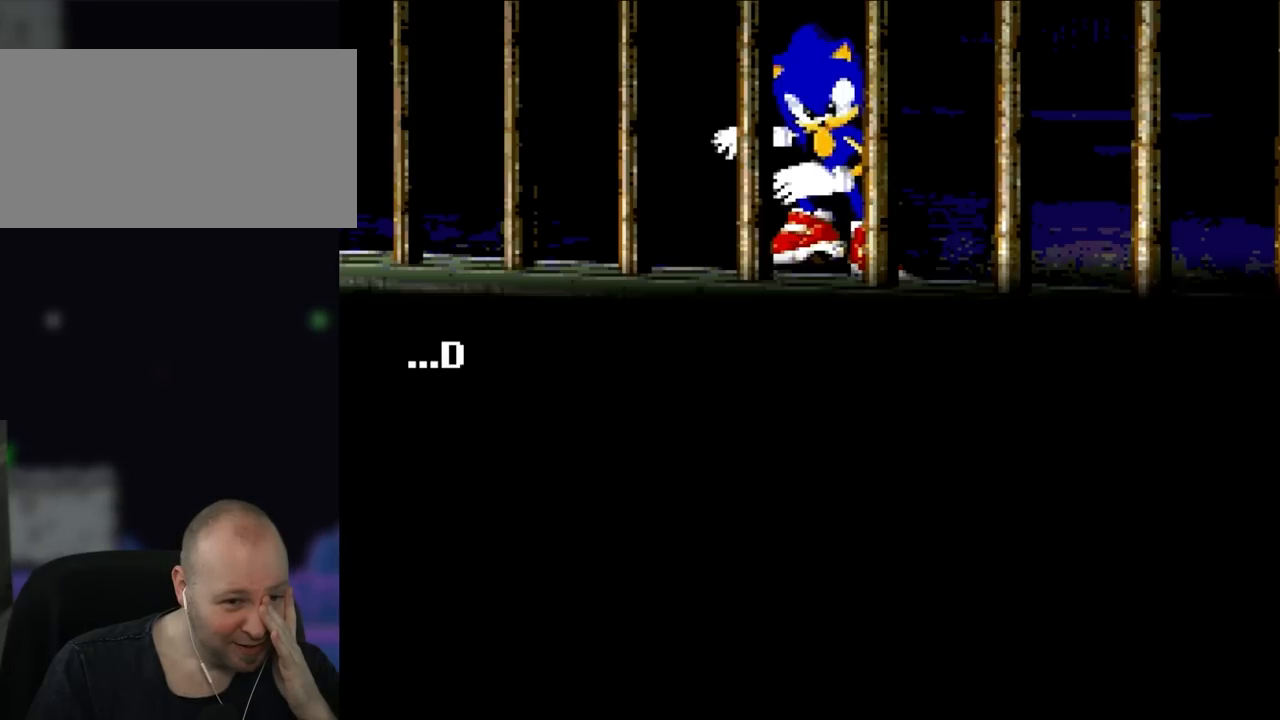
{"buttons": [], "events": [[33, "A", "down"], [217, "A", "up"]]}
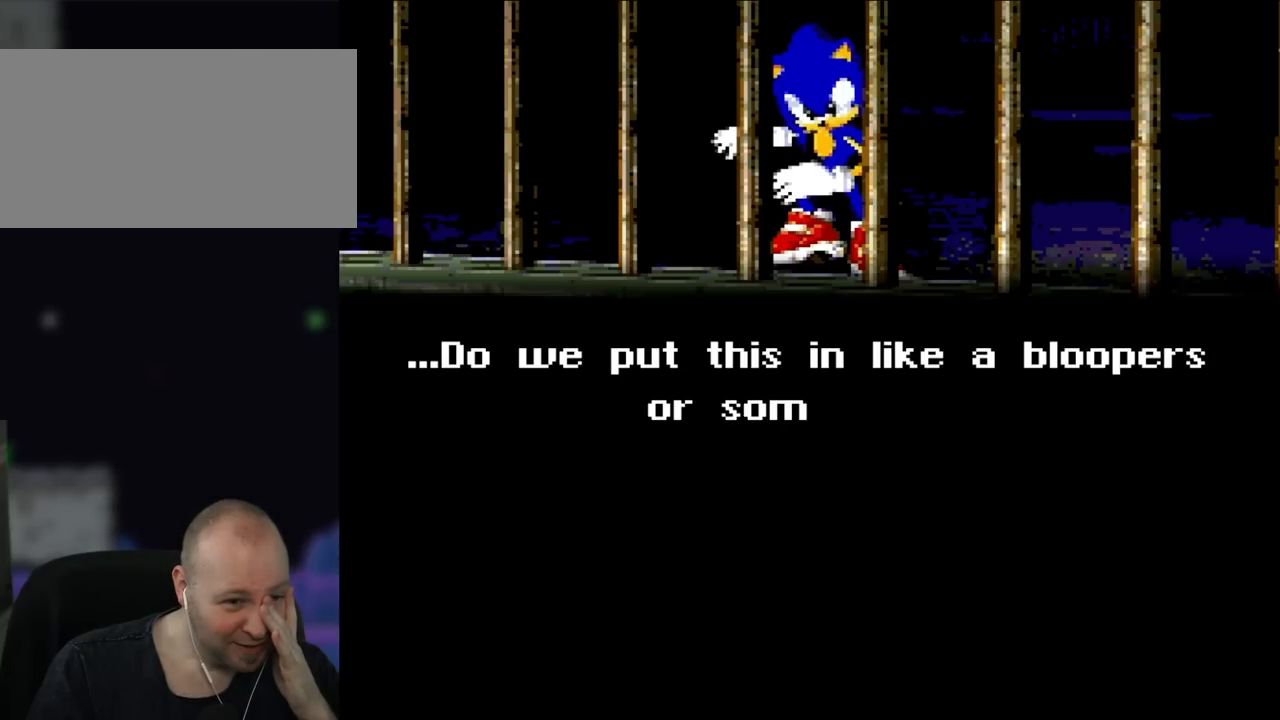
{"buttons": [], "events": []}
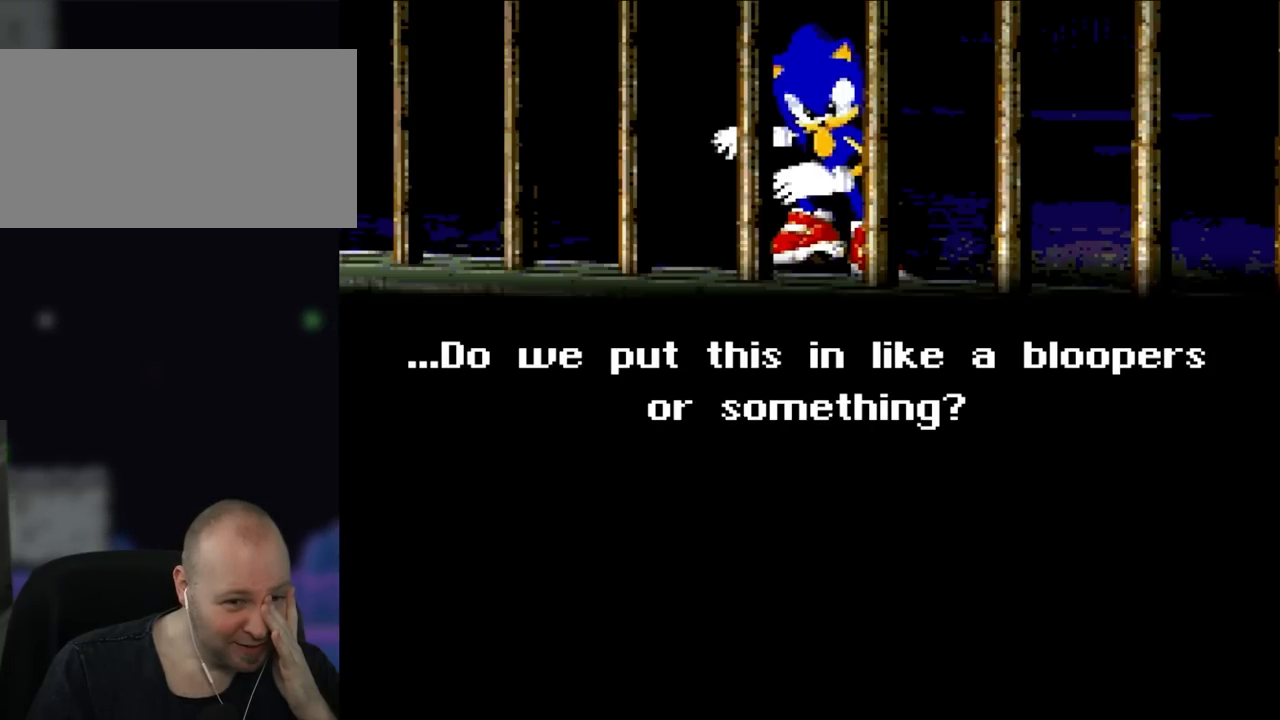
{"buttons": [], "events": []}
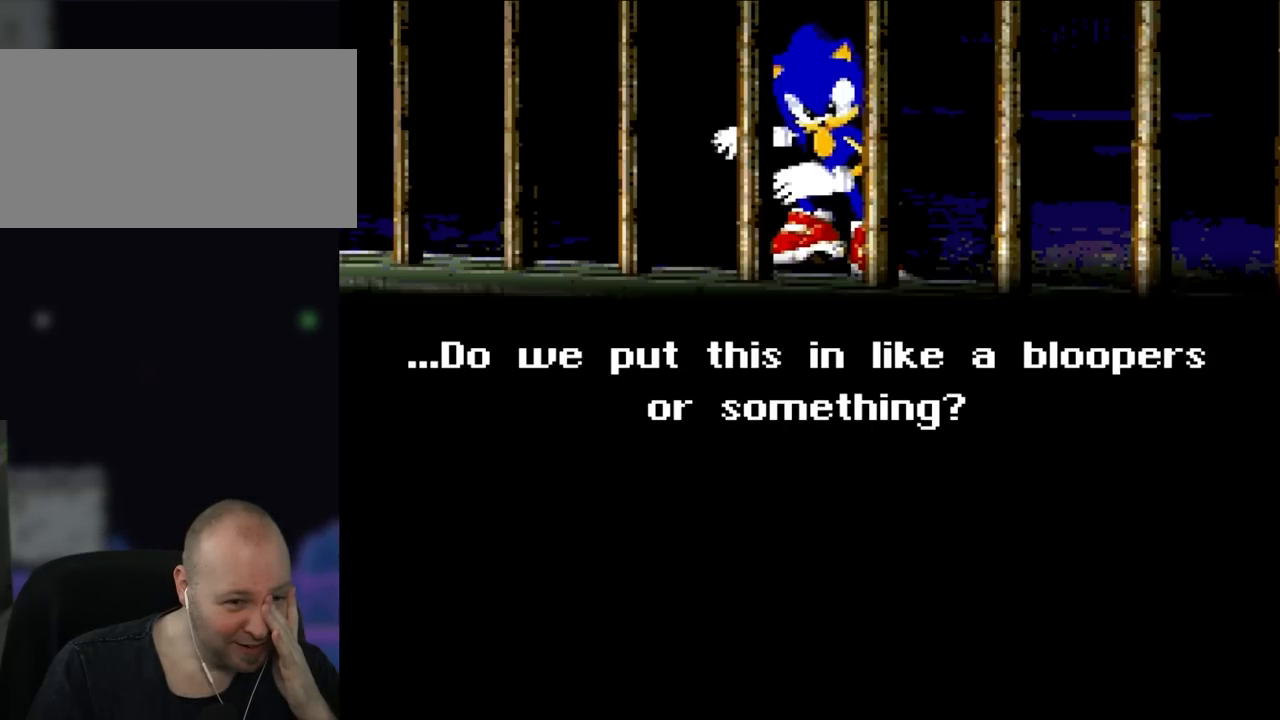
{"buttons": [], "events": [[183, "A", "down"], [333, "A", "up"]]}
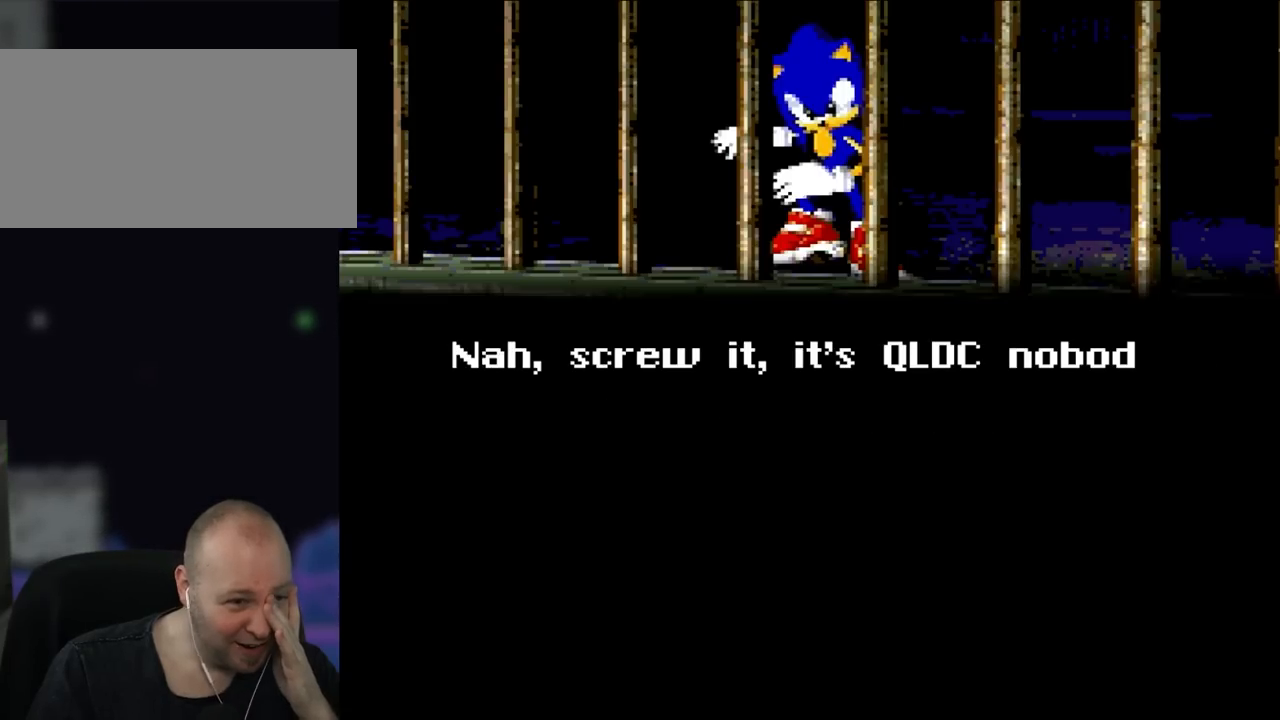
{"buttons": [], "events": []}
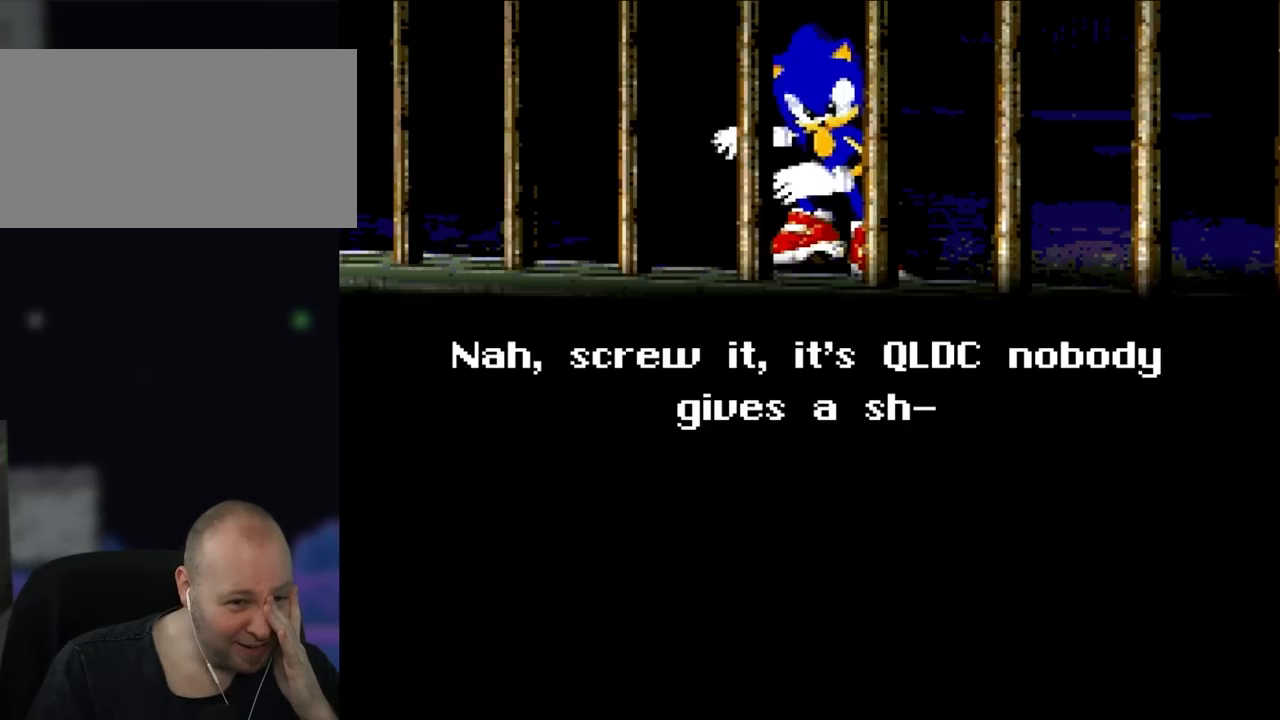
{"buttons": [], "events": []}
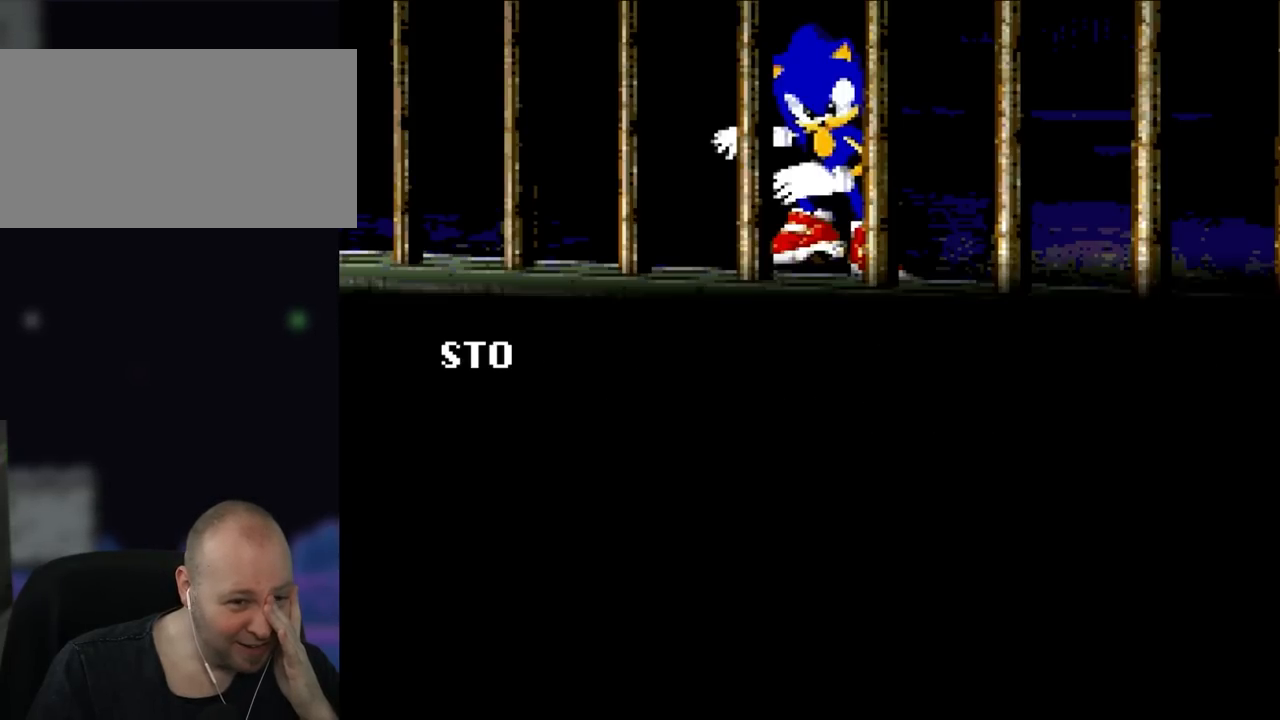
{"buttons": [], "events": [[33, "A", "down"], [217, "A", "up"]]}
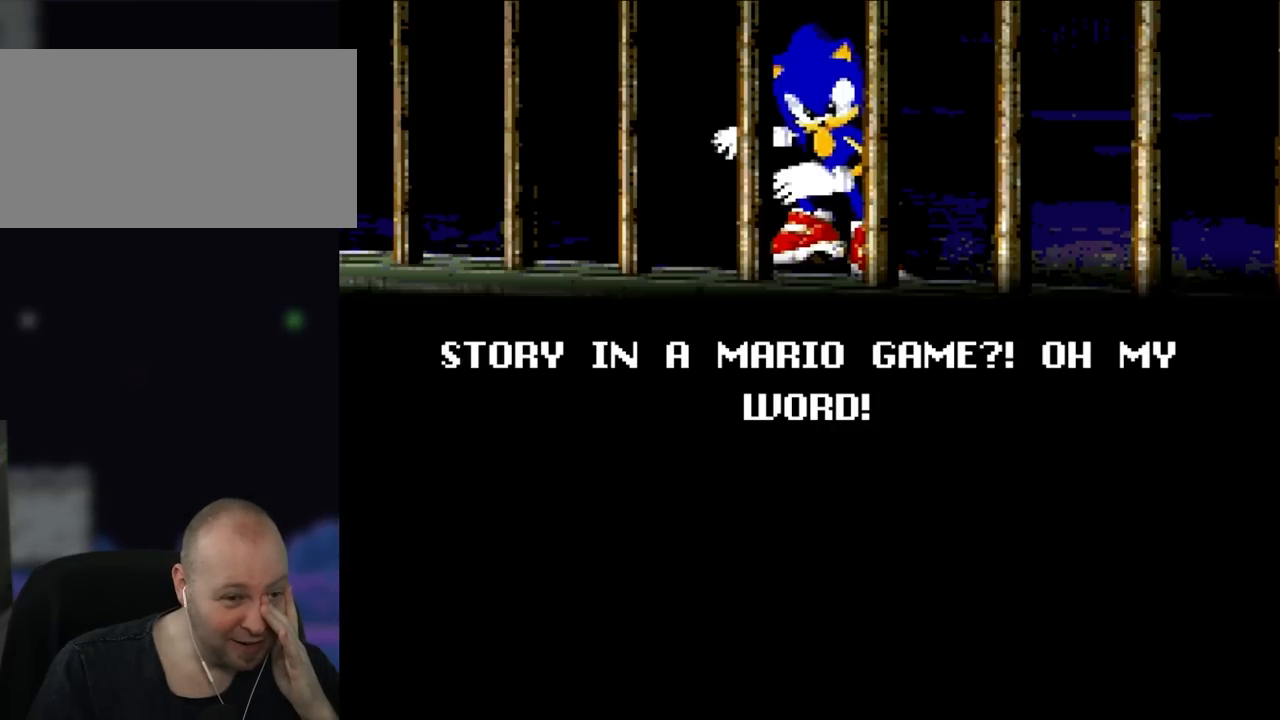
{"buttons": [], "events": []}
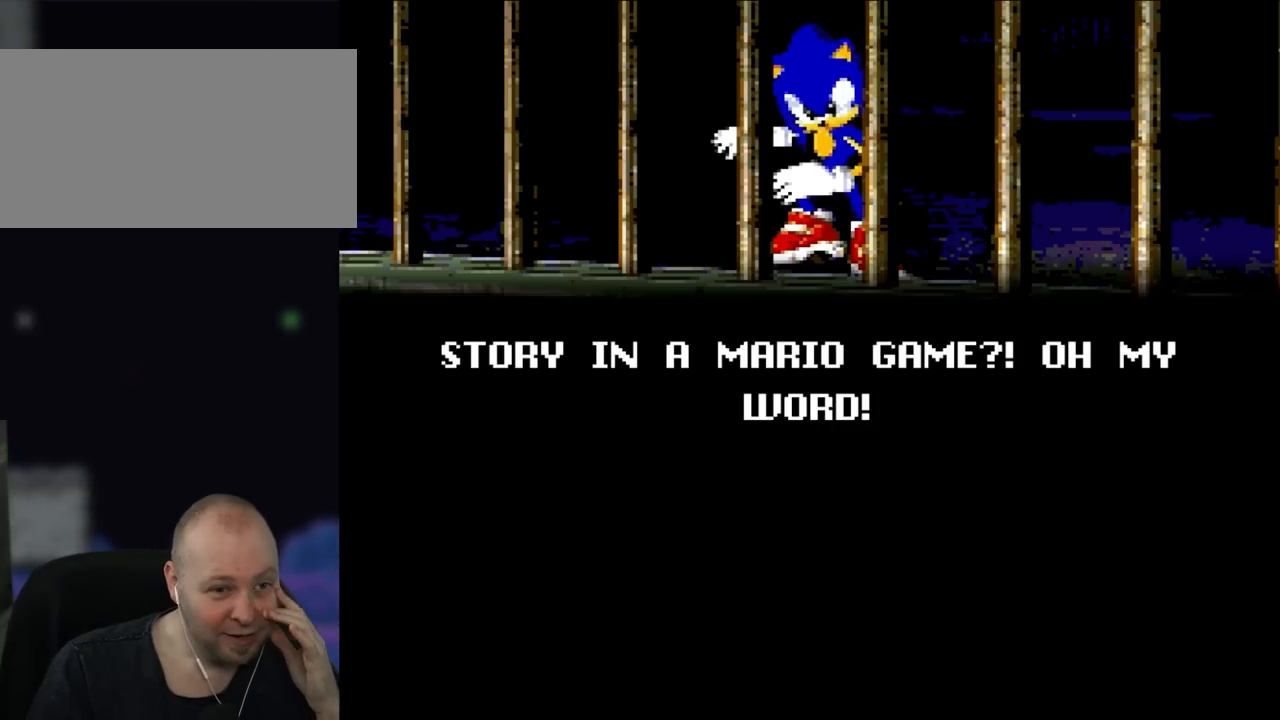
{"buttons": [], "events": []}
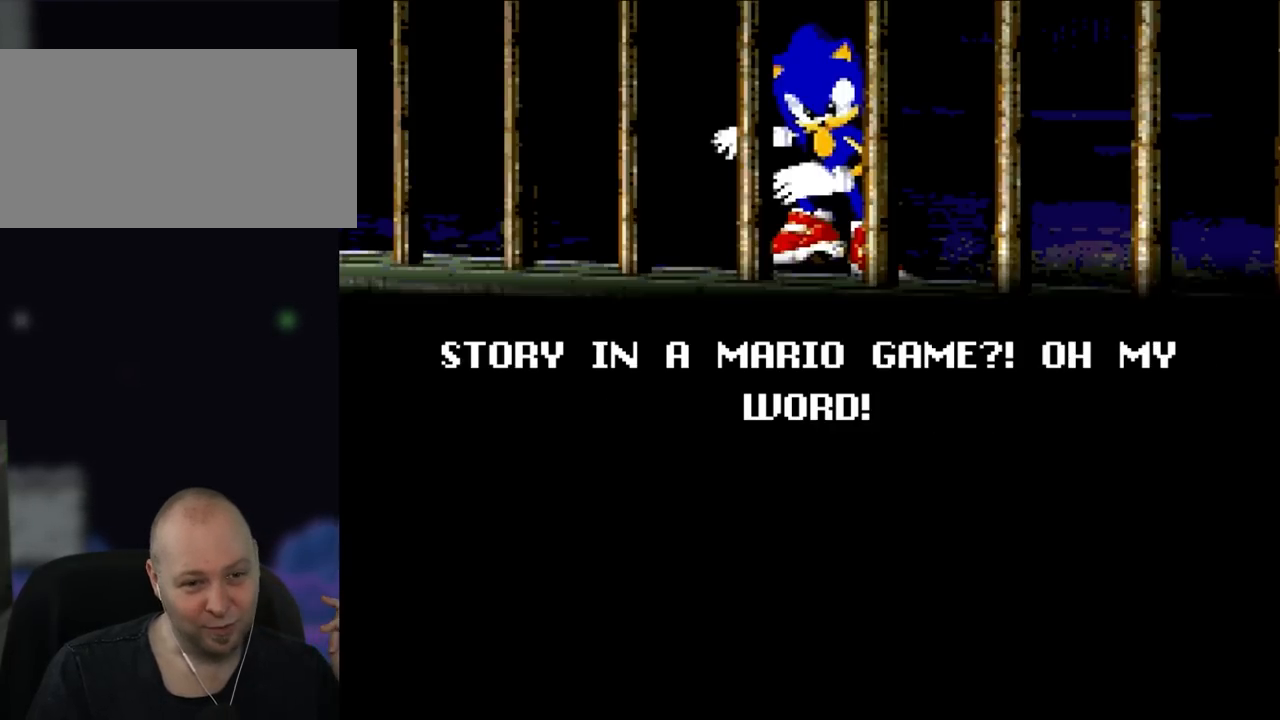
{"buttons": [], "events": []}
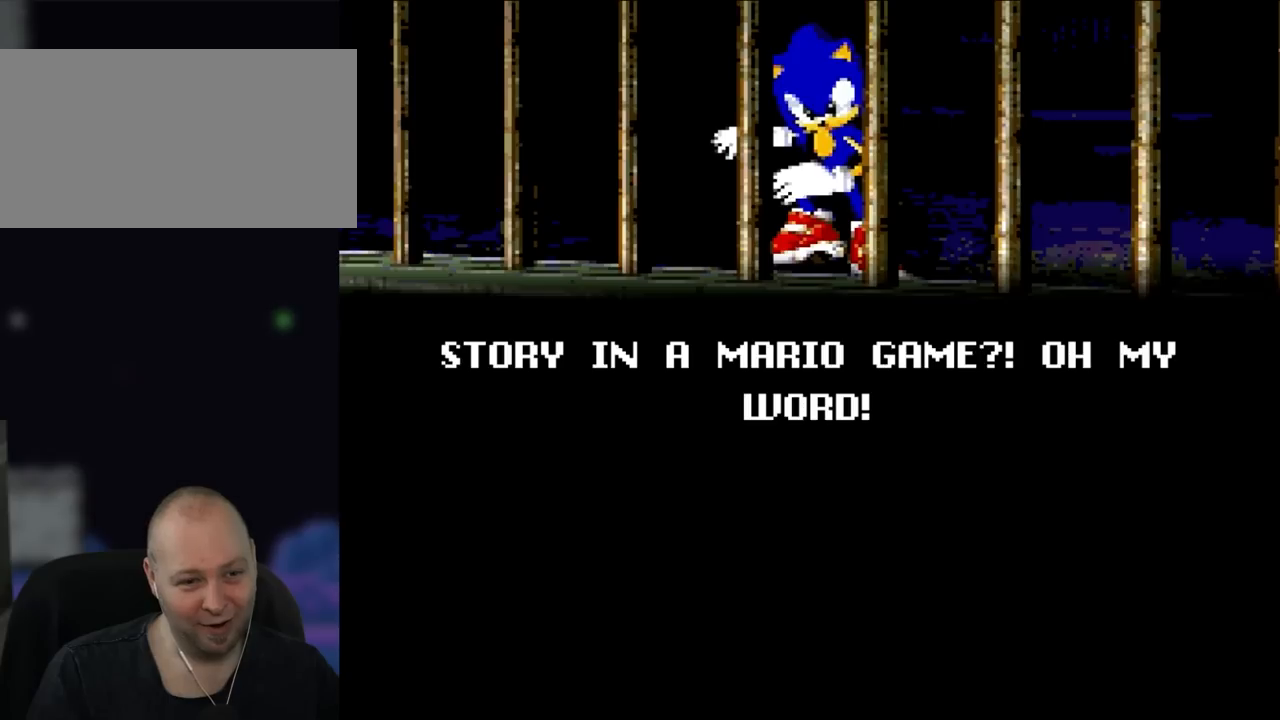
{"buttons": [], "events": [[300, "A", "down"], [483, "A", "up"]]}
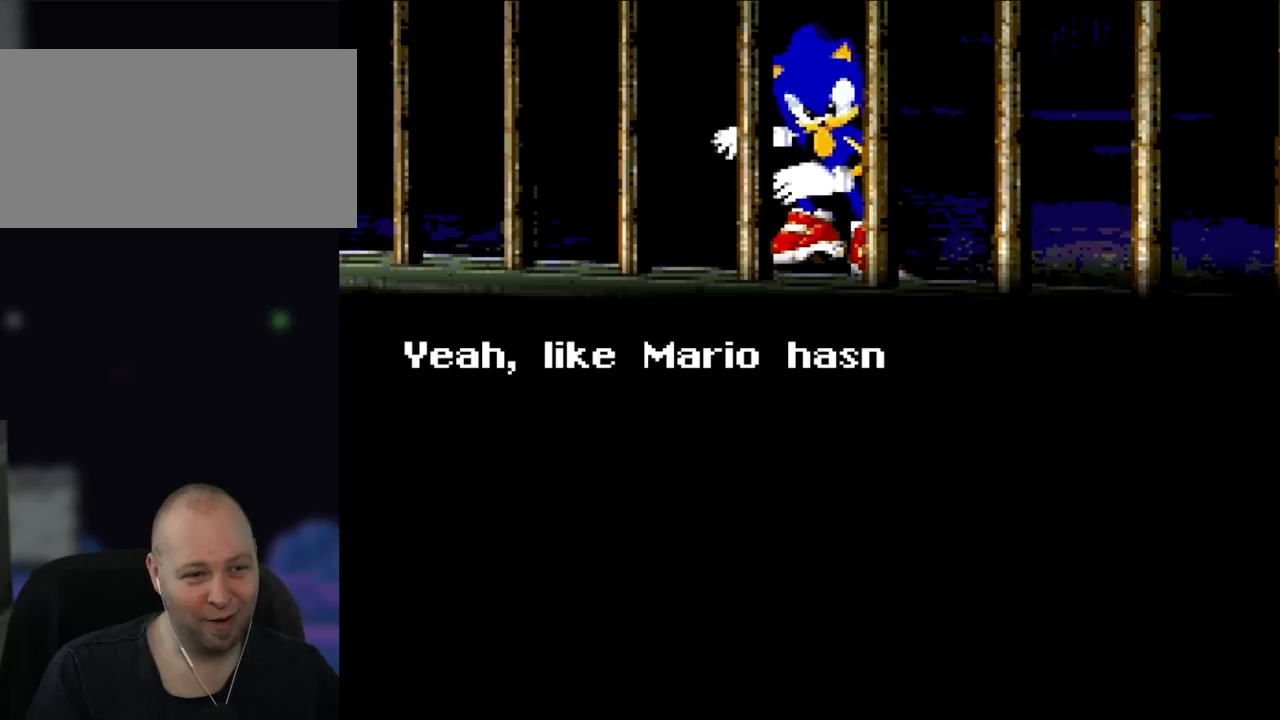
{"buttons": [], "events": []}
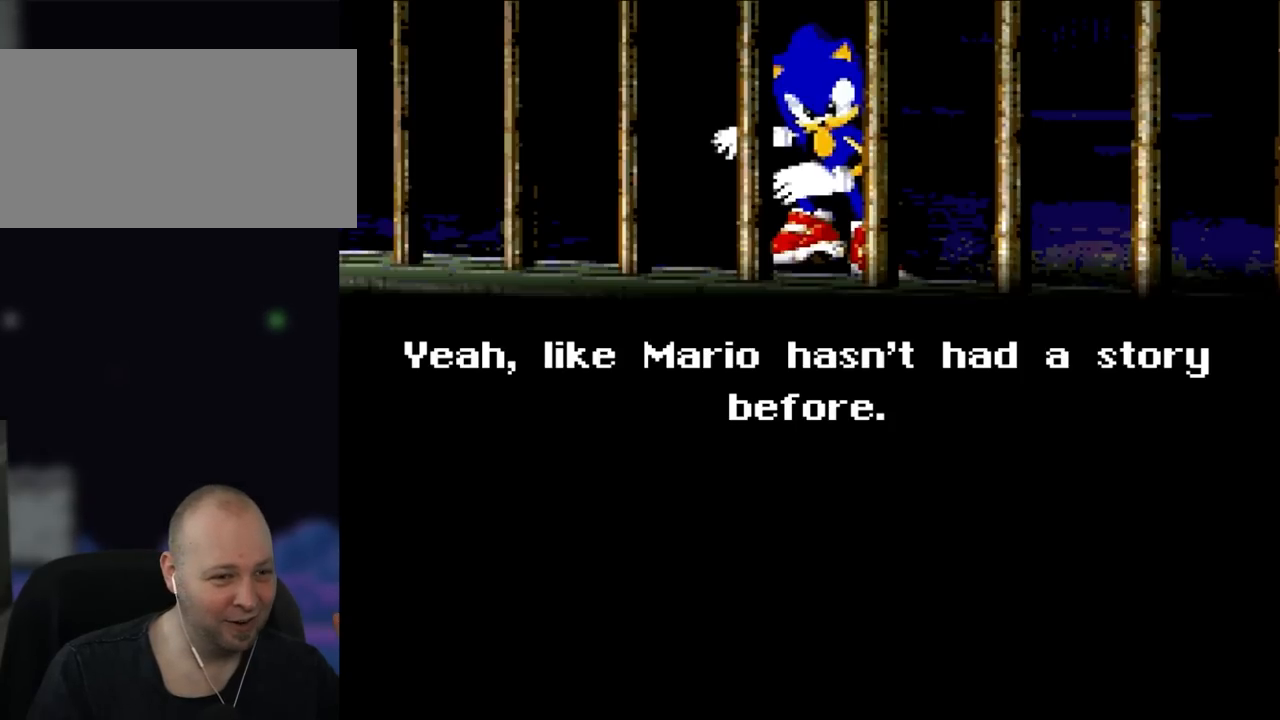
{"buttons": [], "events": []}
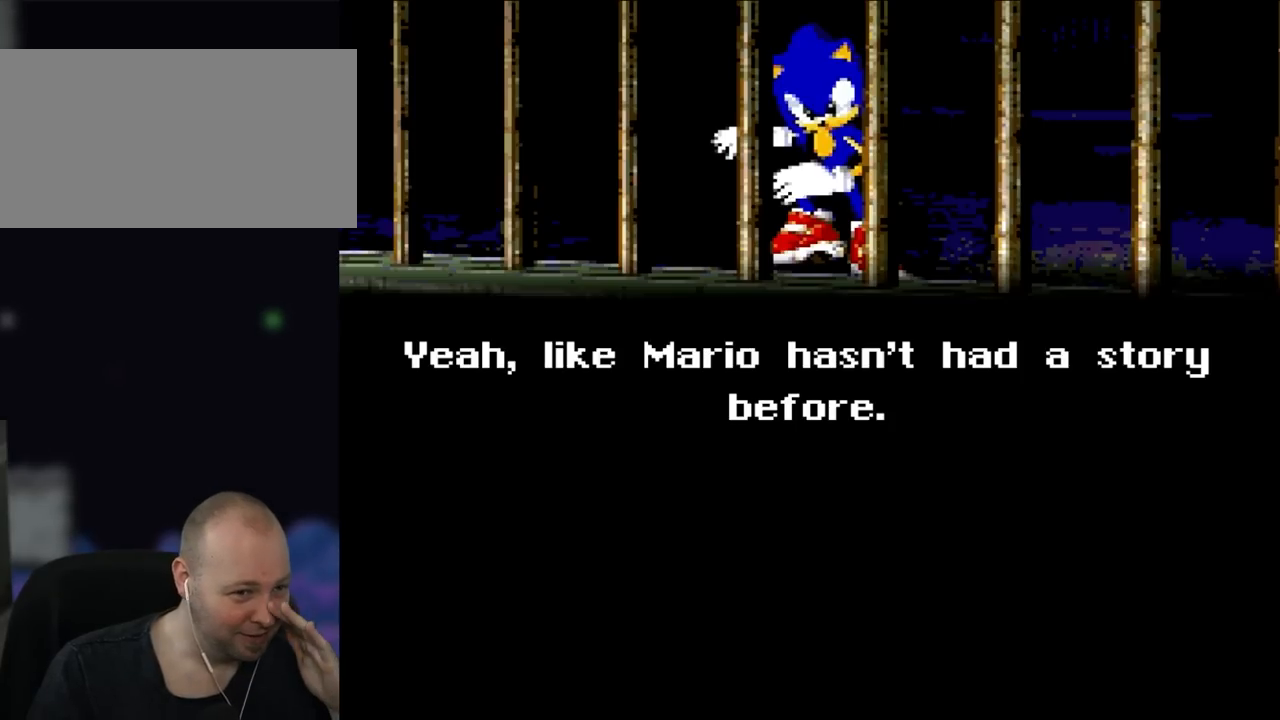
{"buttons": [], "events": []}
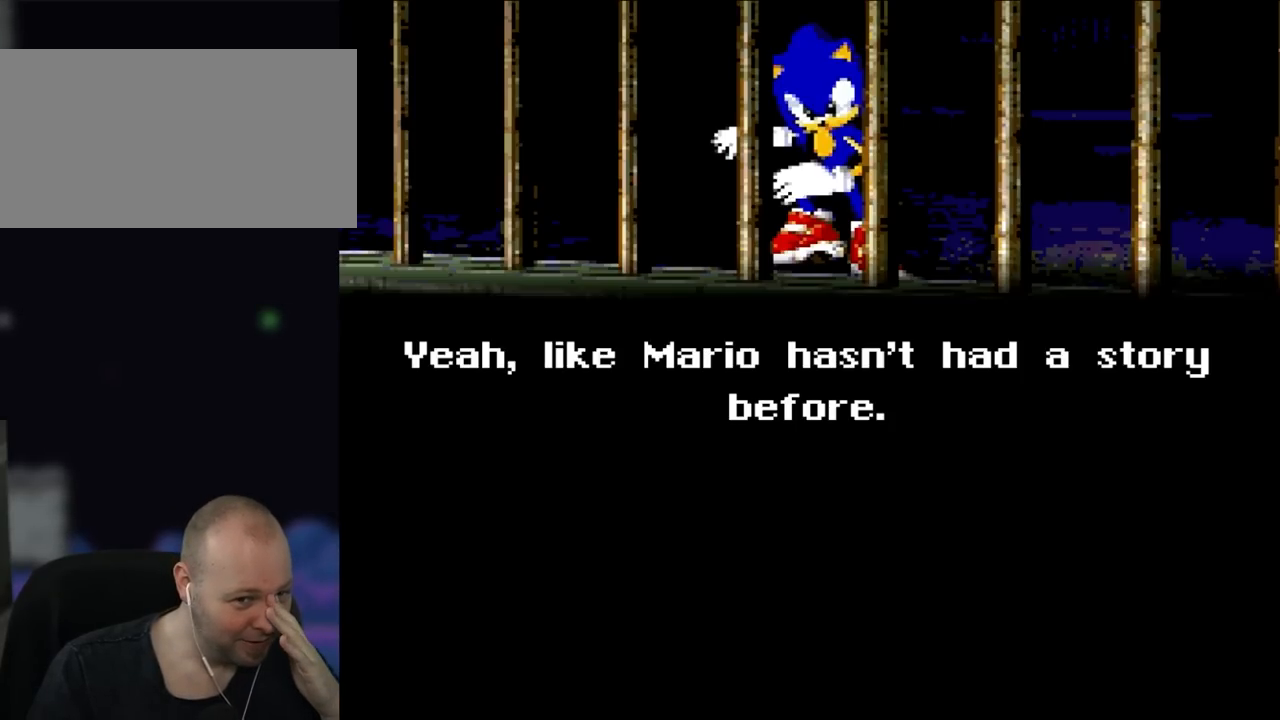
{"buttons": ["A"], "events": [[483, "A", "down"]]}
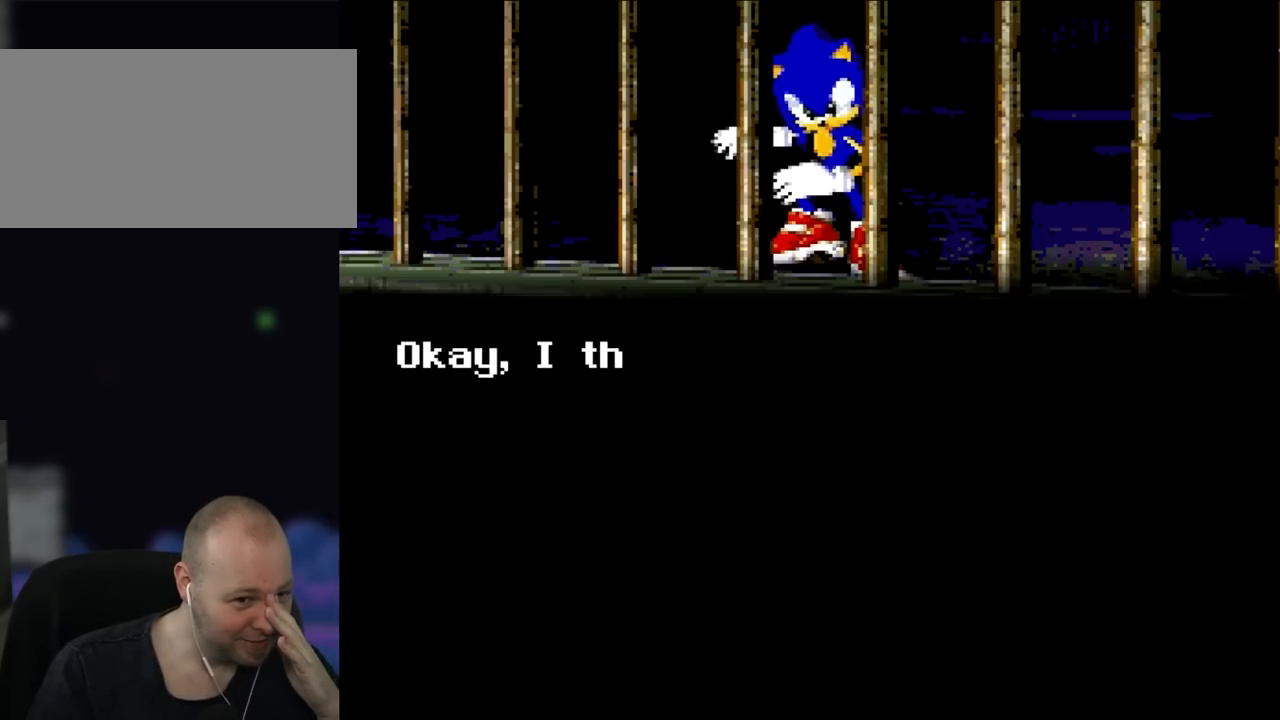
{"buttons": [], "events": [[117, "A", "up"]]}
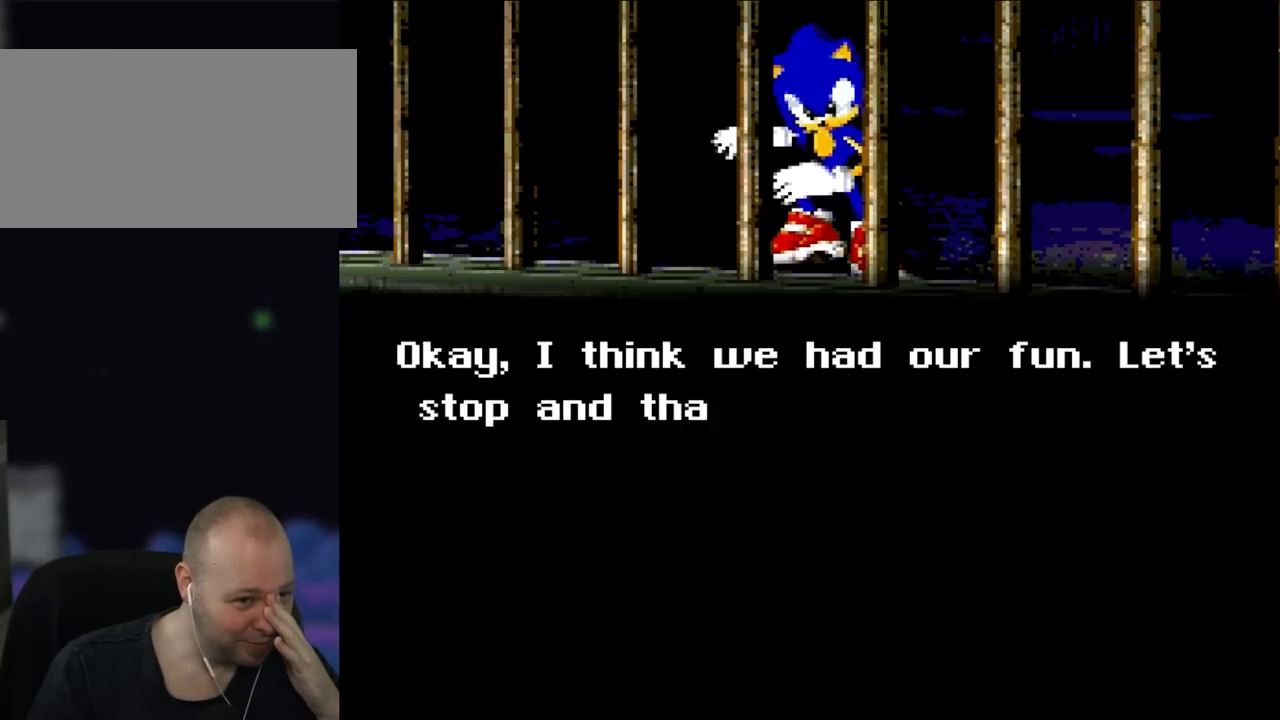
{"buttons": [], "events": []}
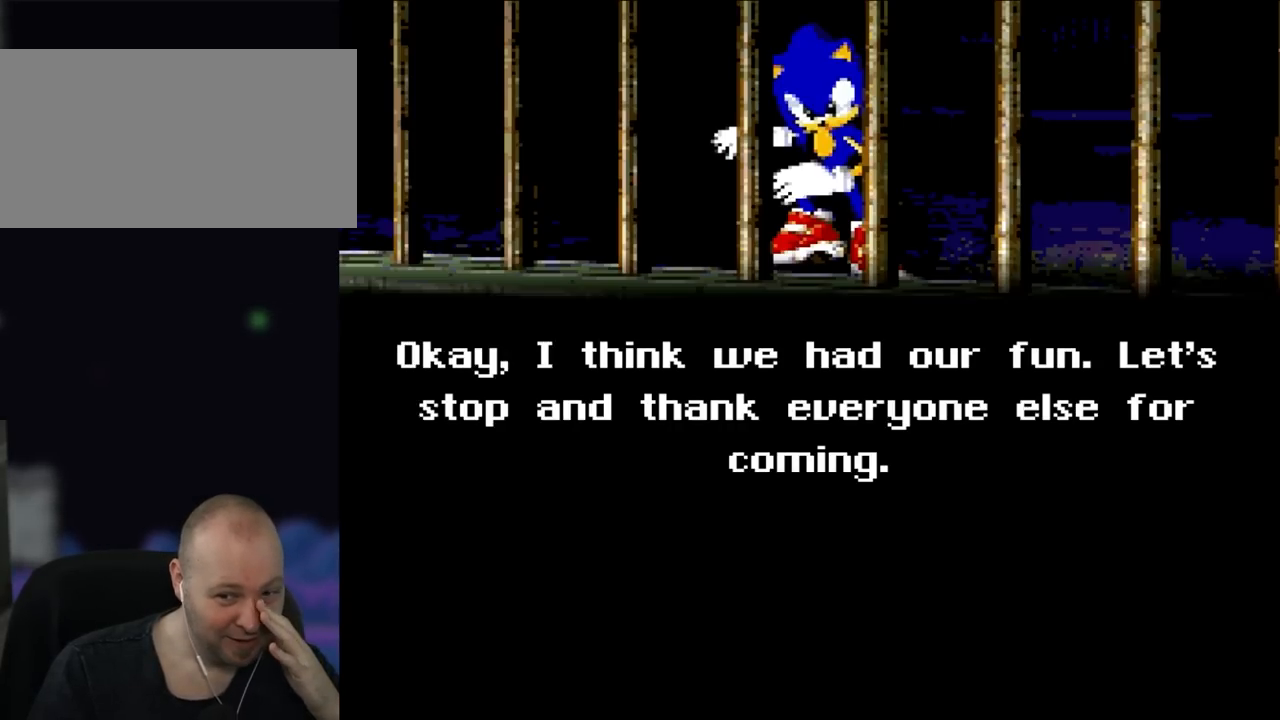
{"buttons": [], "events": []}
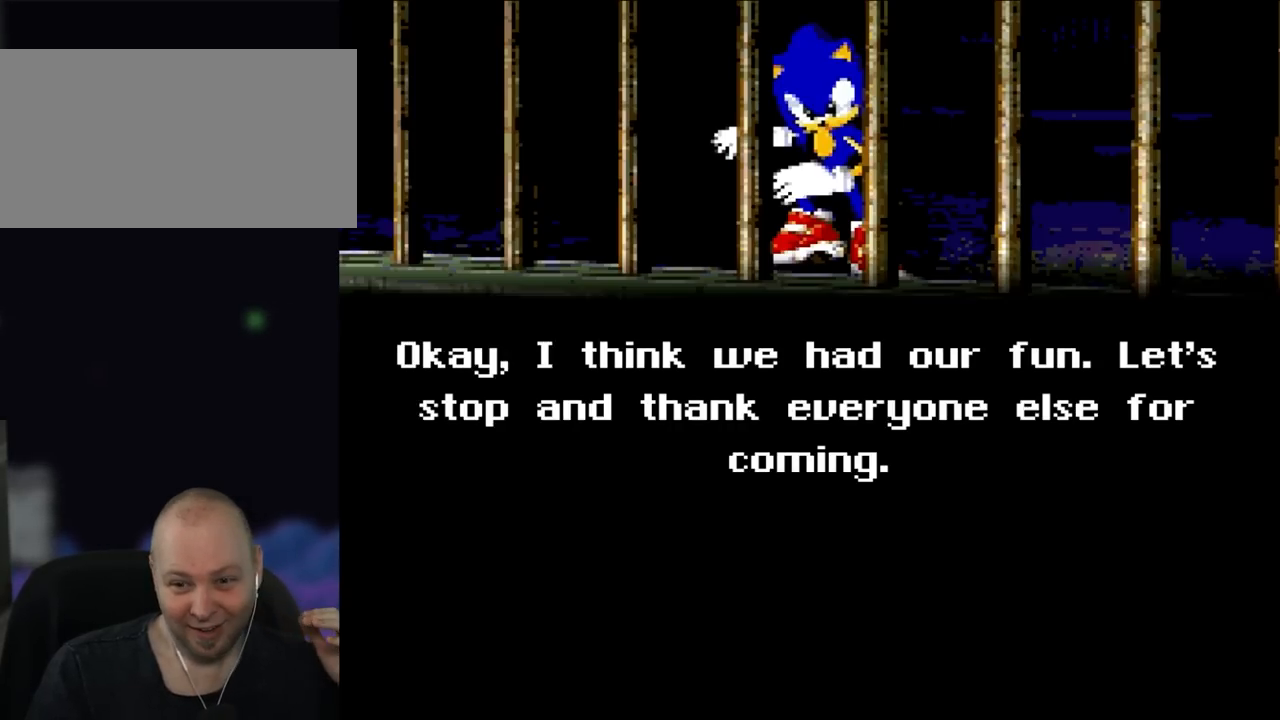
{"buttons": [], "events": []}